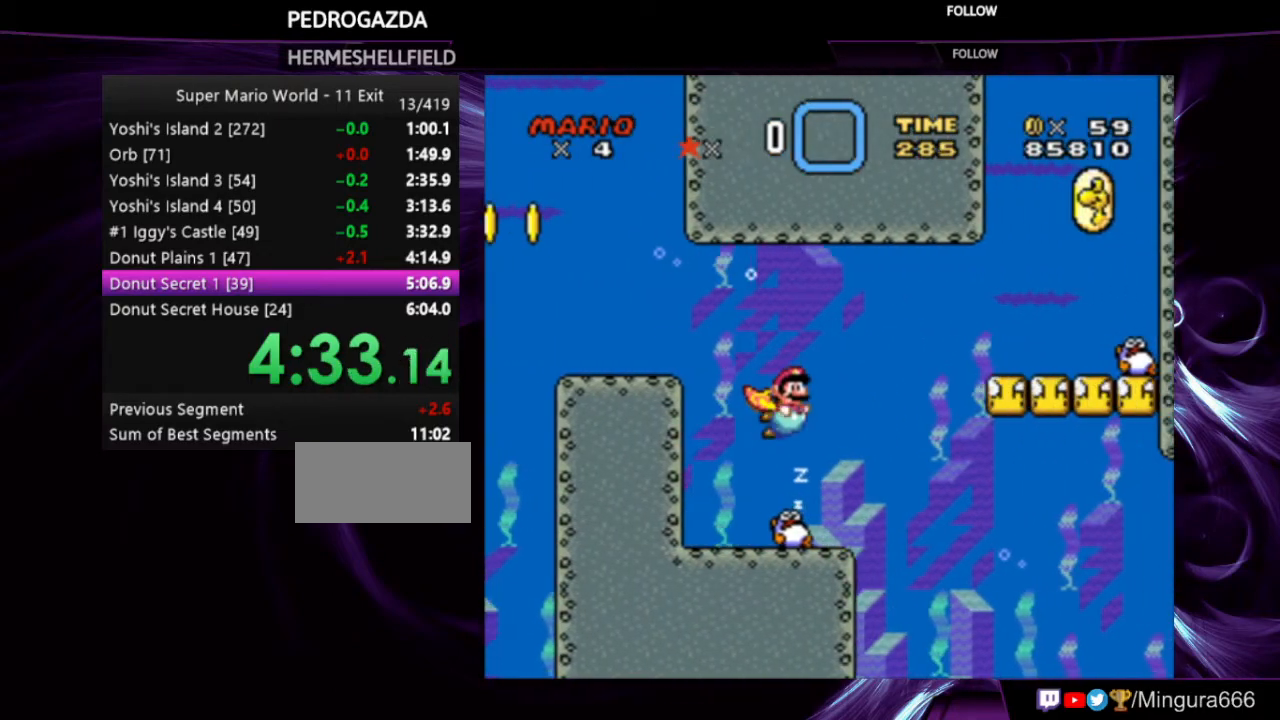
Gameplay with a controller (Nintendo layout); each line is a JSON object with the inputs held at the frame after it. "events" lists button and stick changes between this image and that frame as [ms after this image, input, new state], when the widget could be followed in between. Not read: L3 R3.
{"buttons": [], "events": [[100, "B", "up"]]}
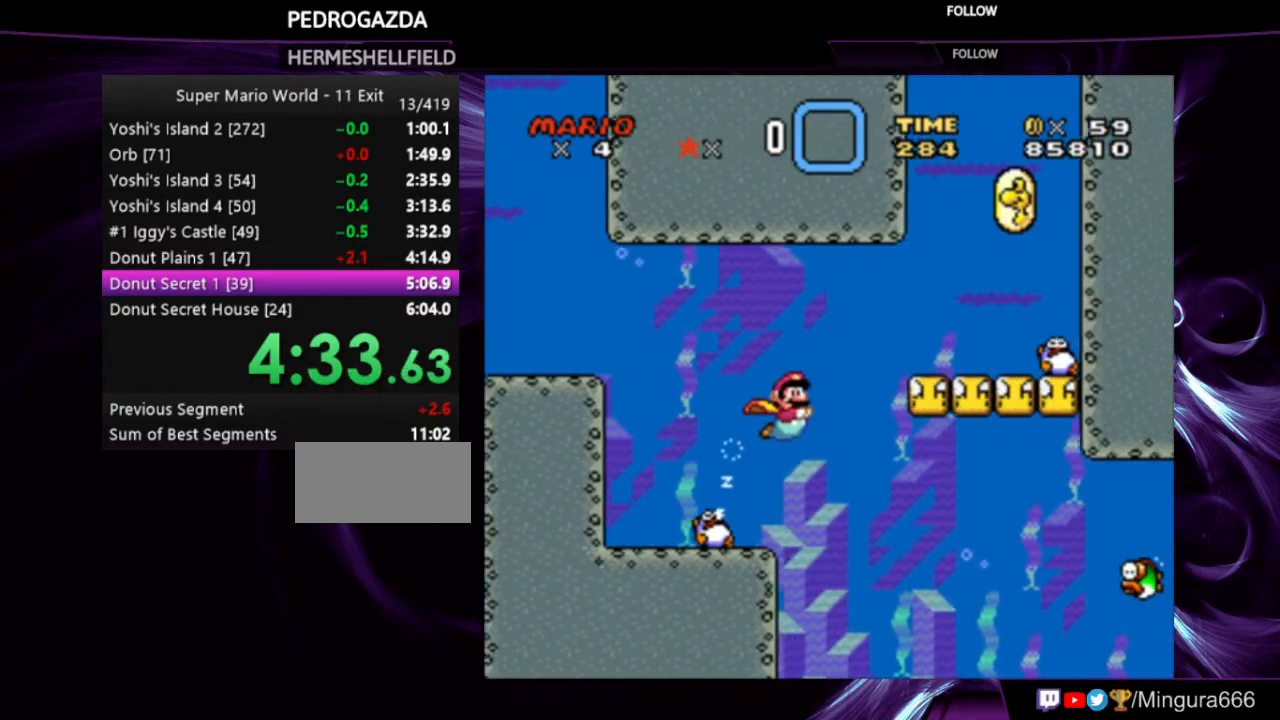
{"buttons": [], "events": [[400, "B", "down"], [500, "B", "up"]]}
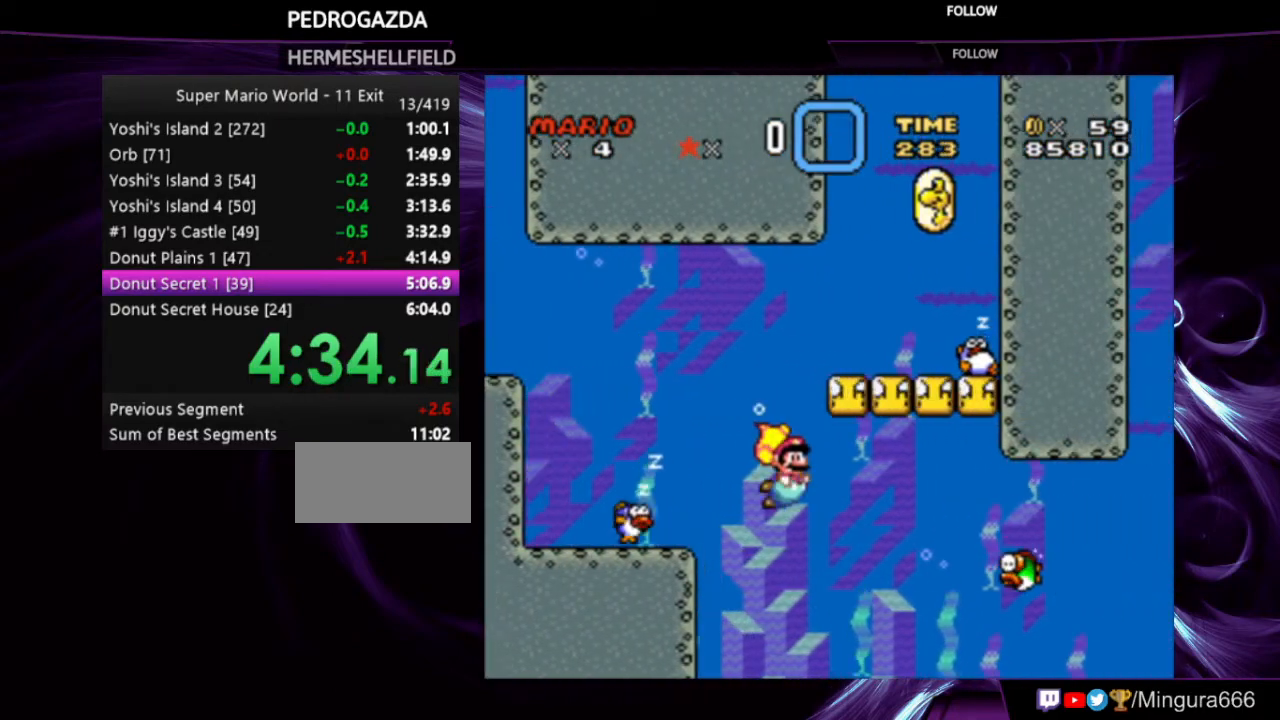
{"buttons": ["B"], "events": [[233, "B", "down"], [267, "B", "up"], [333, "B", "down"], [433, "B", "up"], [500, "B", "down"]]}
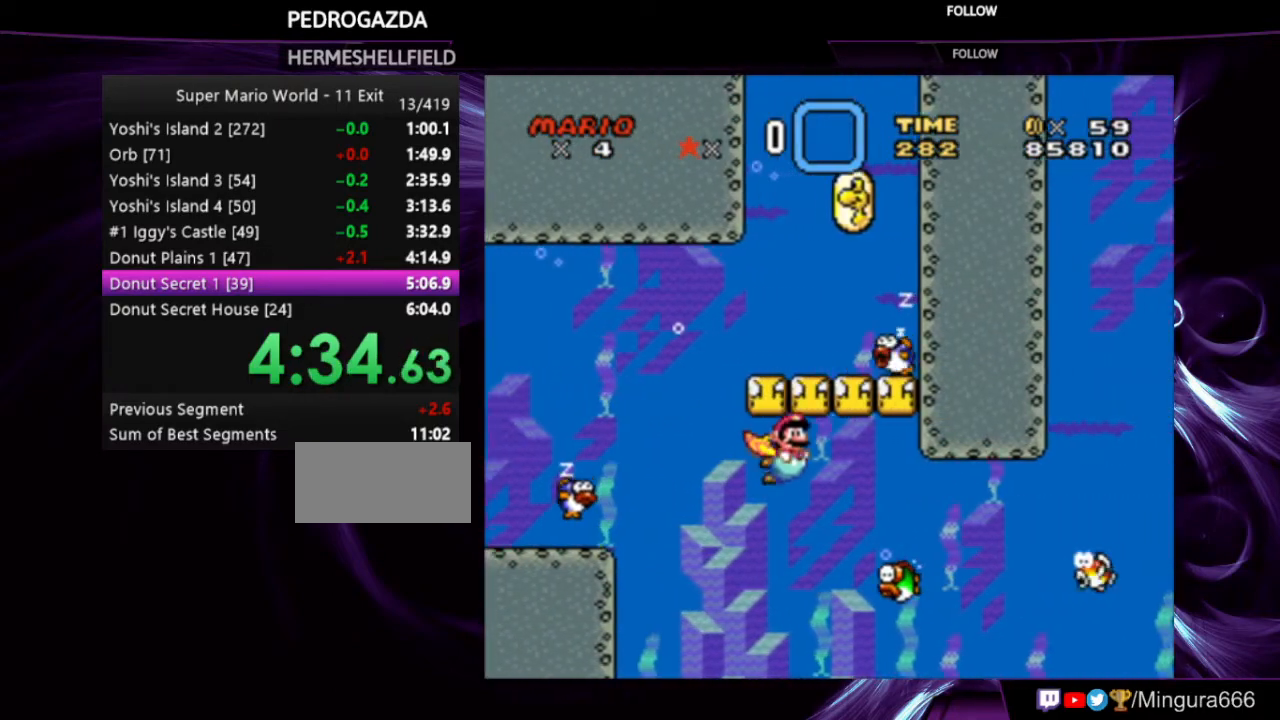
{"buttons": [], "events": [[133, "B", "up"]]}
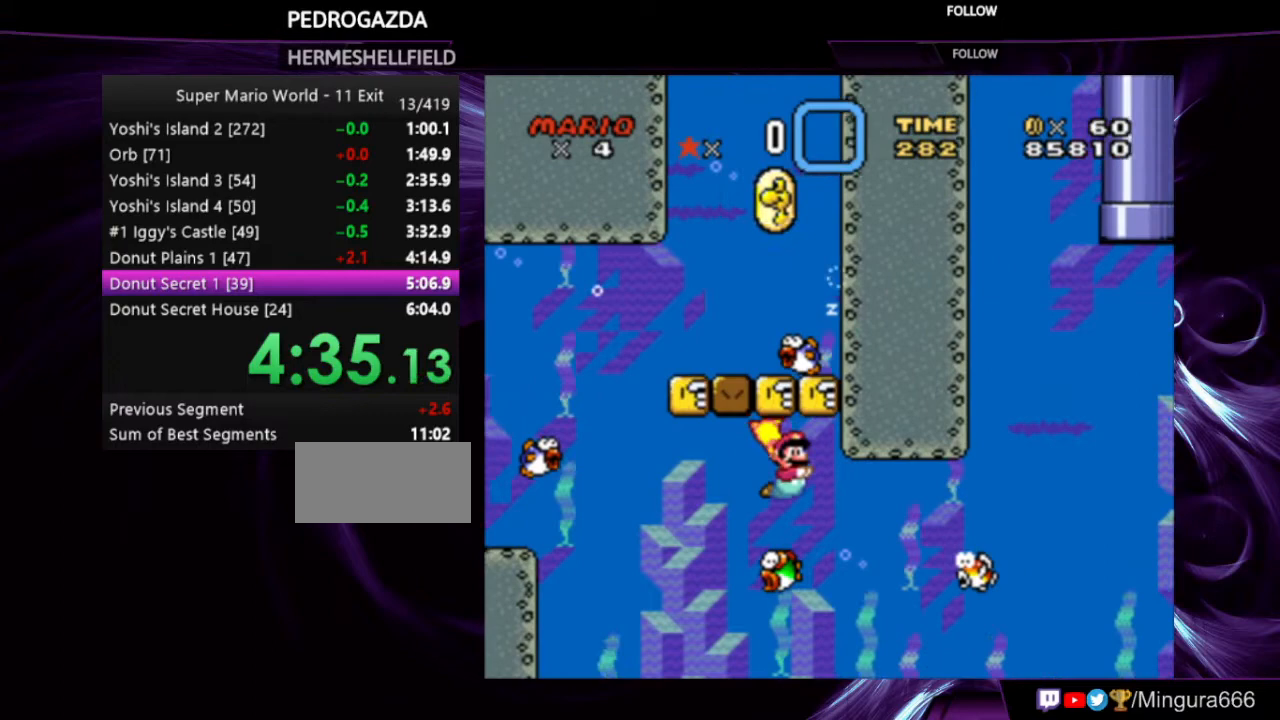
{"buttons": ["B"], "events": [[167, "B", "down"], [267, "B", "up"], [300, "B", "down"], [400, "B", "up"], [467, "B", "down"]]}
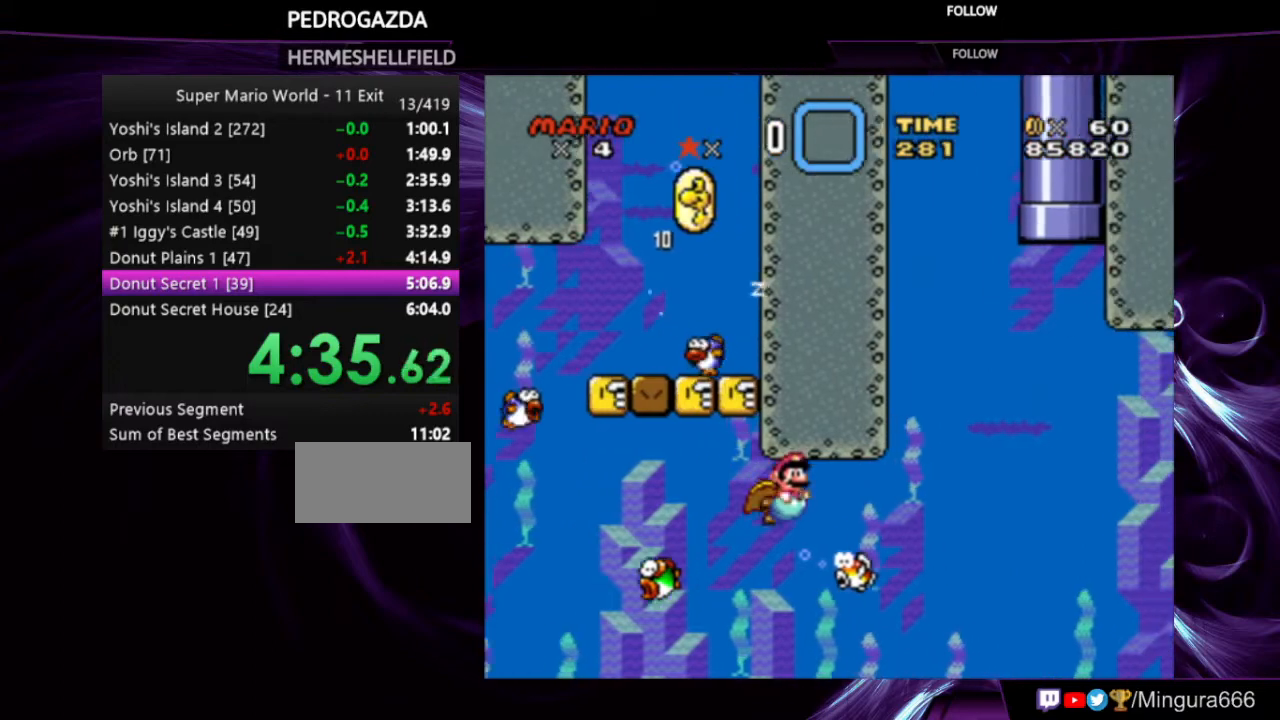
{"buttons": [], "events": [[67, "B", "up"], [167, "B", "down"], [200, "B", "up"], [233, "B", "down"], [333, "B", "up"], [400, "B", "down"], [500, "B", "up"]]}
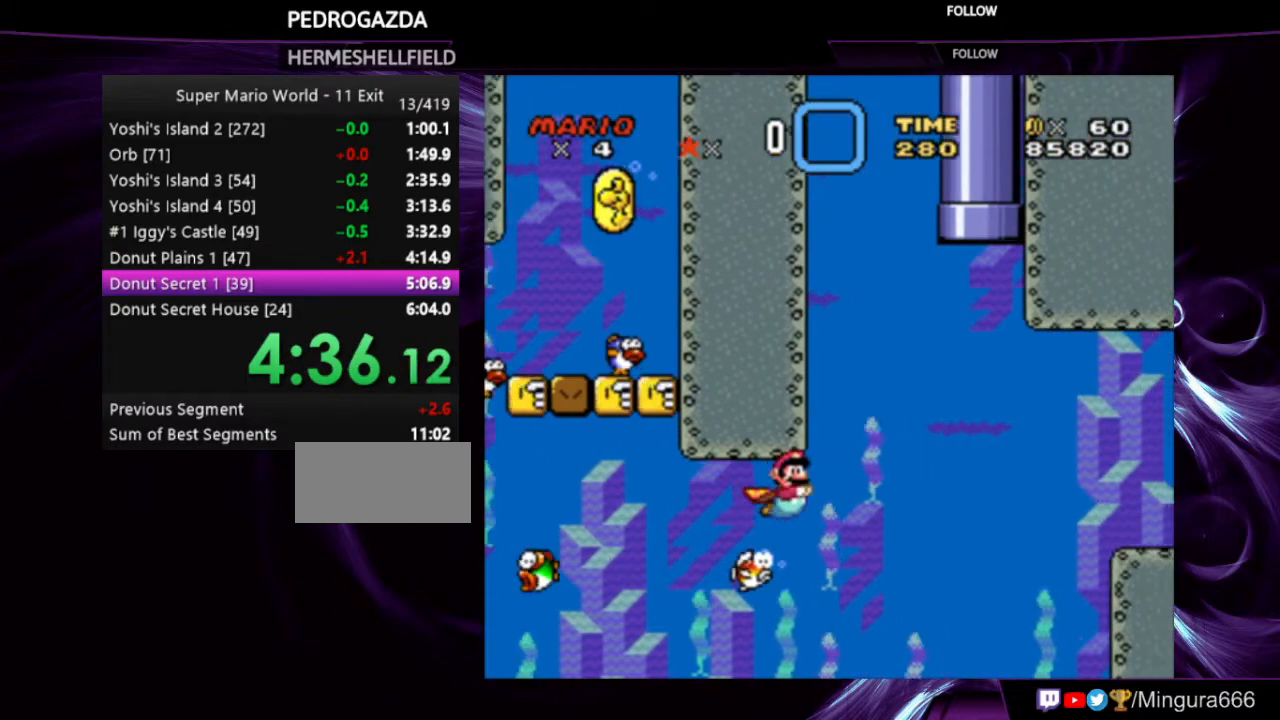
{"buttons": ["B", "DPAD_RIGHT"], "events": [[33, "B", "down"], [167, "B", "up"], [233, "B", "down"], [233, "DPAD_RIGHT", "down"], [333, "B", "up"], [433, "B", "down"]]}
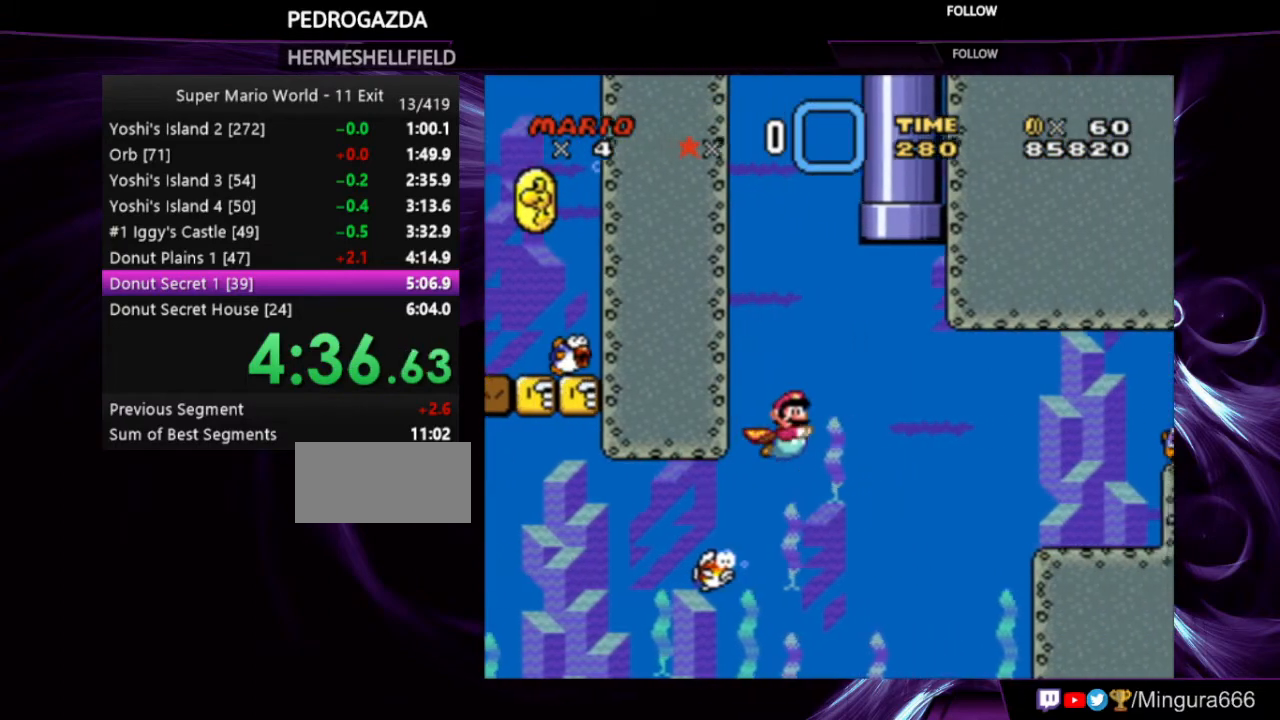
{"buttons": ["B", "DPAD_RIGHT"], "events": [[33, "B", "up"], [333, "B", "down"], [467, "B", "up"], [500, "B", "down"]]}
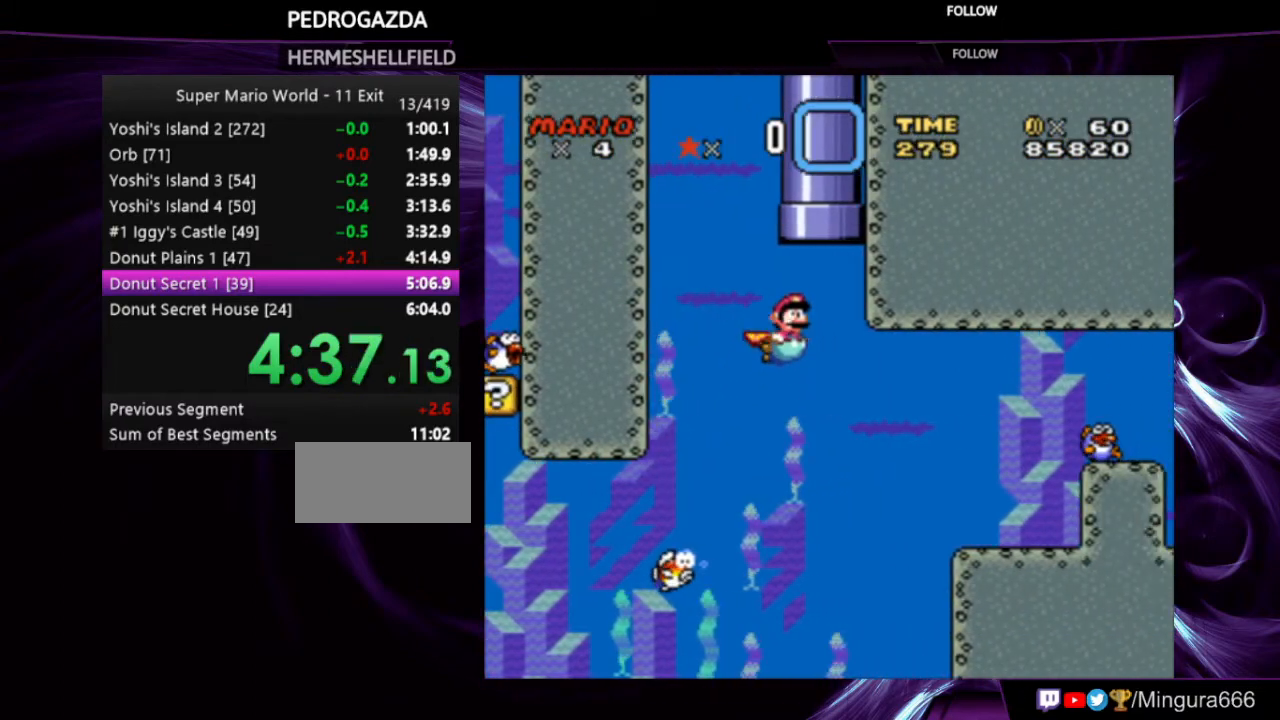
{"buttons": ["DPAD_UP"], "events": [[100, "B", "up"], [100, "DPAD_RIGHT", "up"], [133, "B", "down"], [167, "DPAD_UP", "down"], [367, "B", "up"]]}
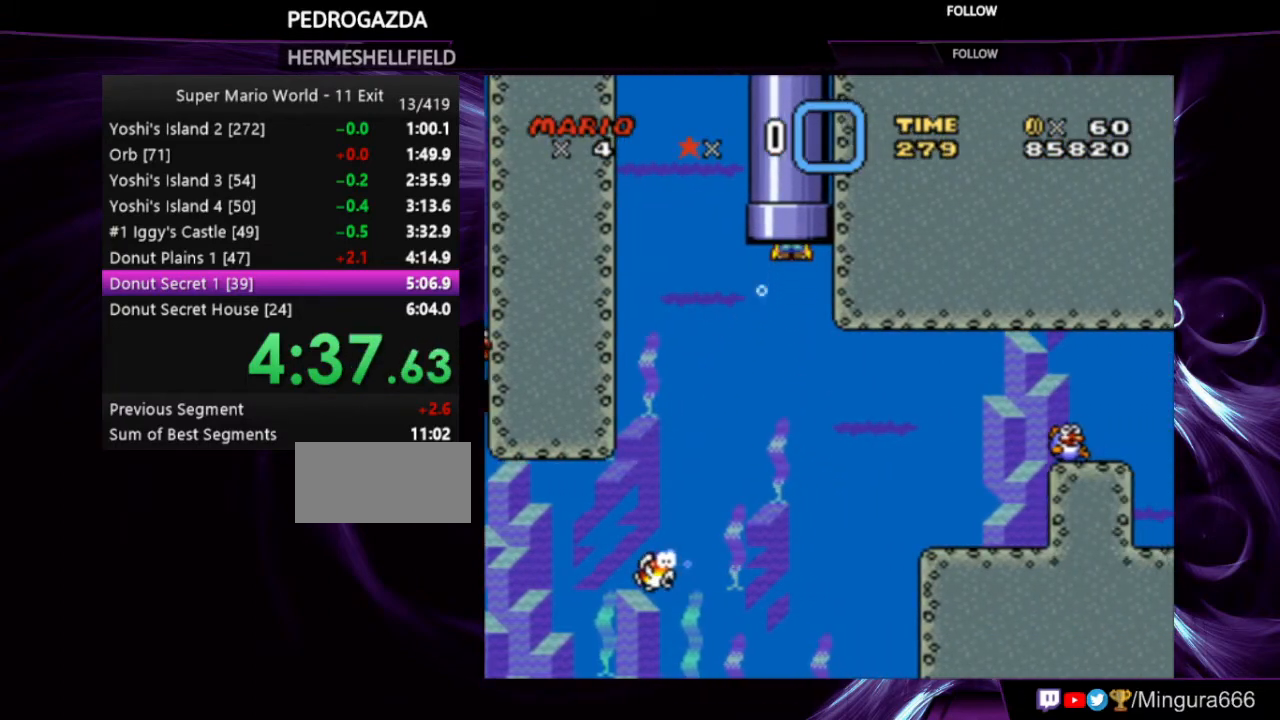
{"buttons": ["X", "Y"], "events": [[33, "Y", "down"], [300, "X", "down"], [500, "DPAD_UP", "up"]]}
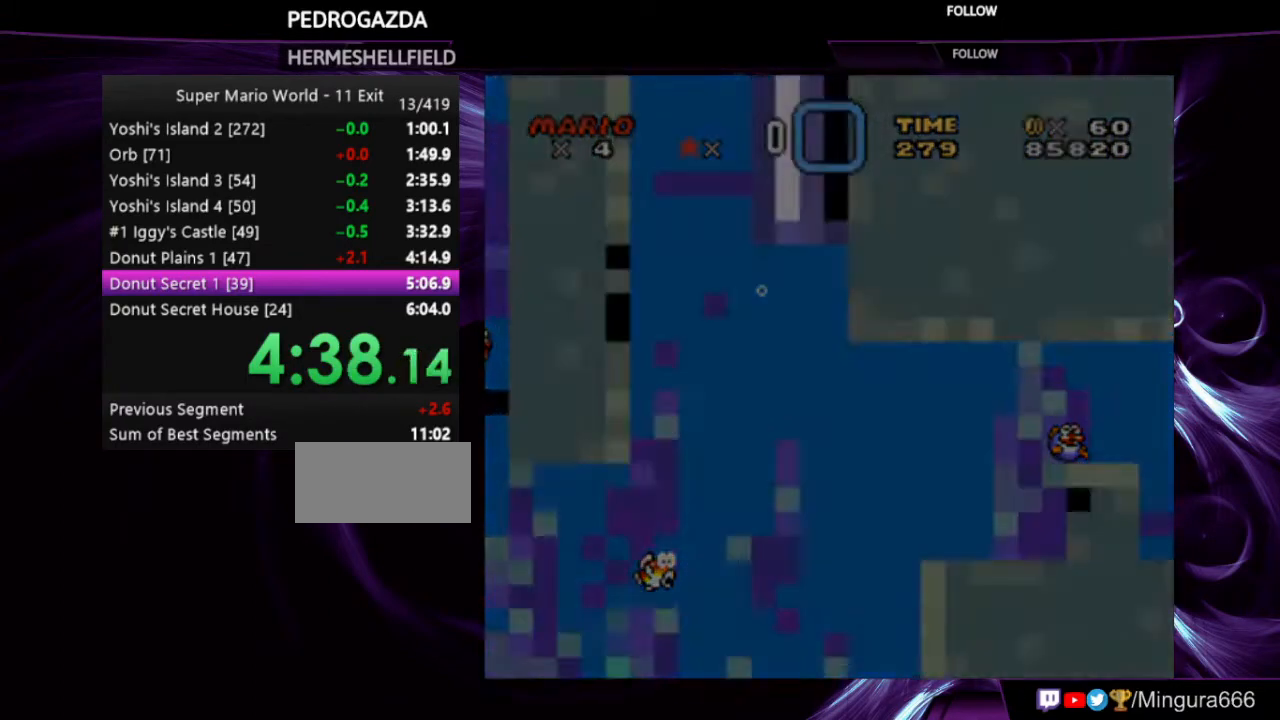
{"buttons": ["X", "Y"], "events": []}
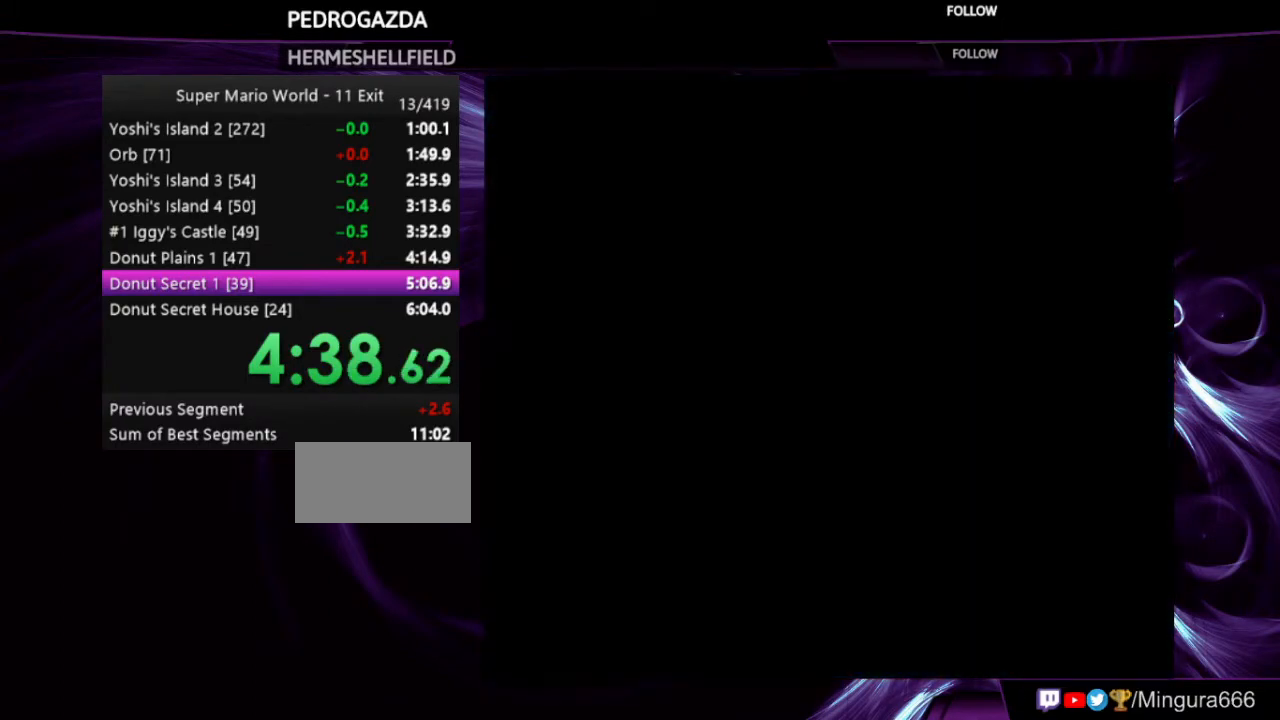
{"buttons": ["X", "Y", "DPAD_RIGHT"], "events": [[167, "DPAD_RIGHT", "down"]]}
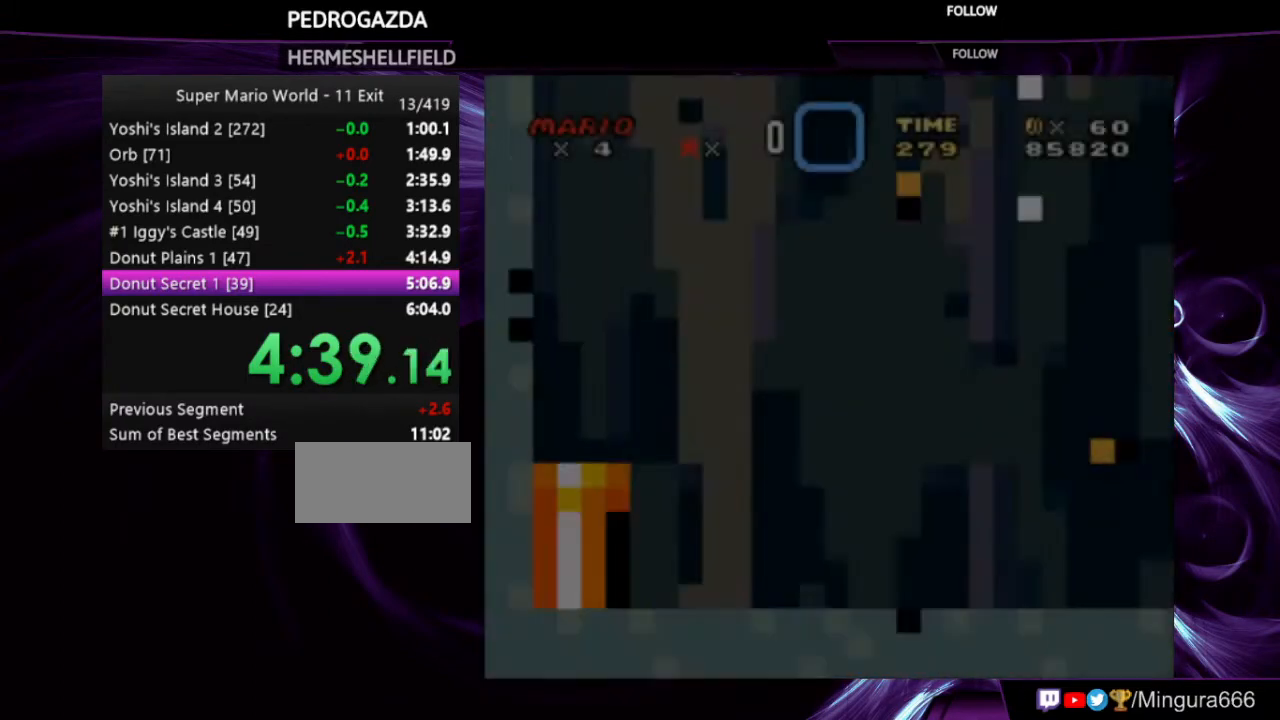
{"buttons": ["X", "Y", "DPAD_RIGHT"], "events": []}
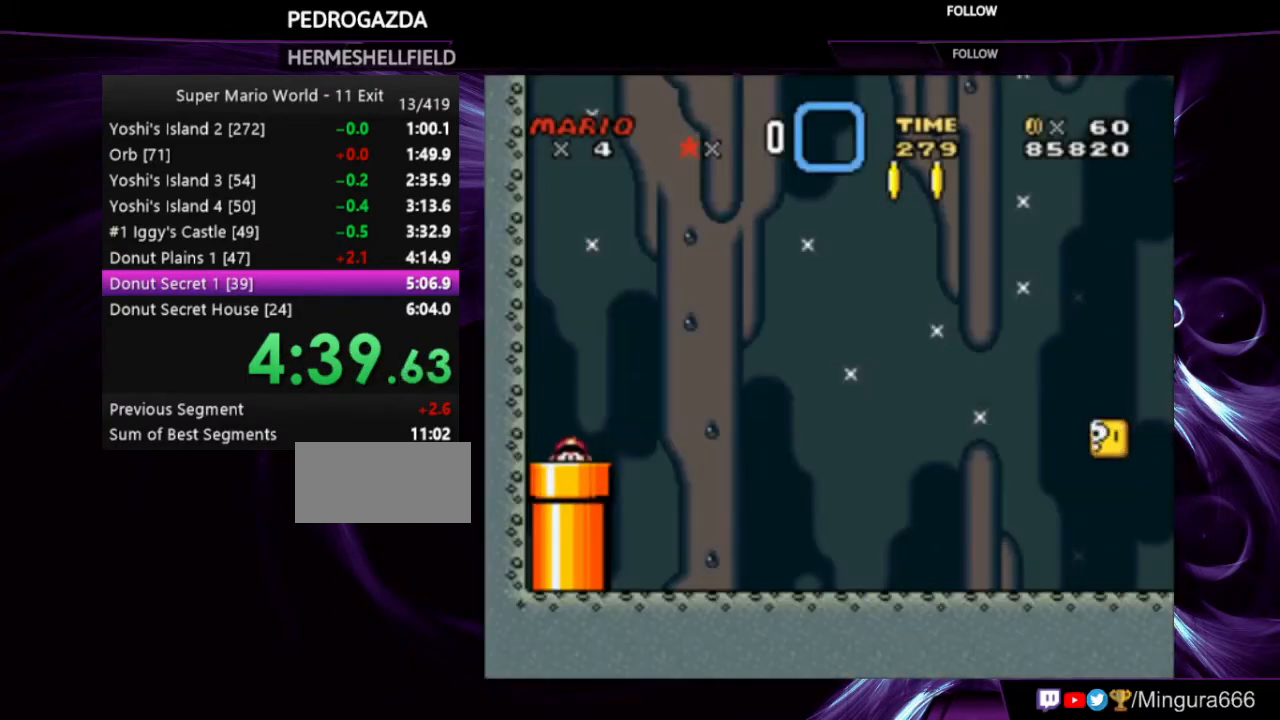
{"buttons": ["X", "Y", "DPAD_RIGHT"], "events": []}
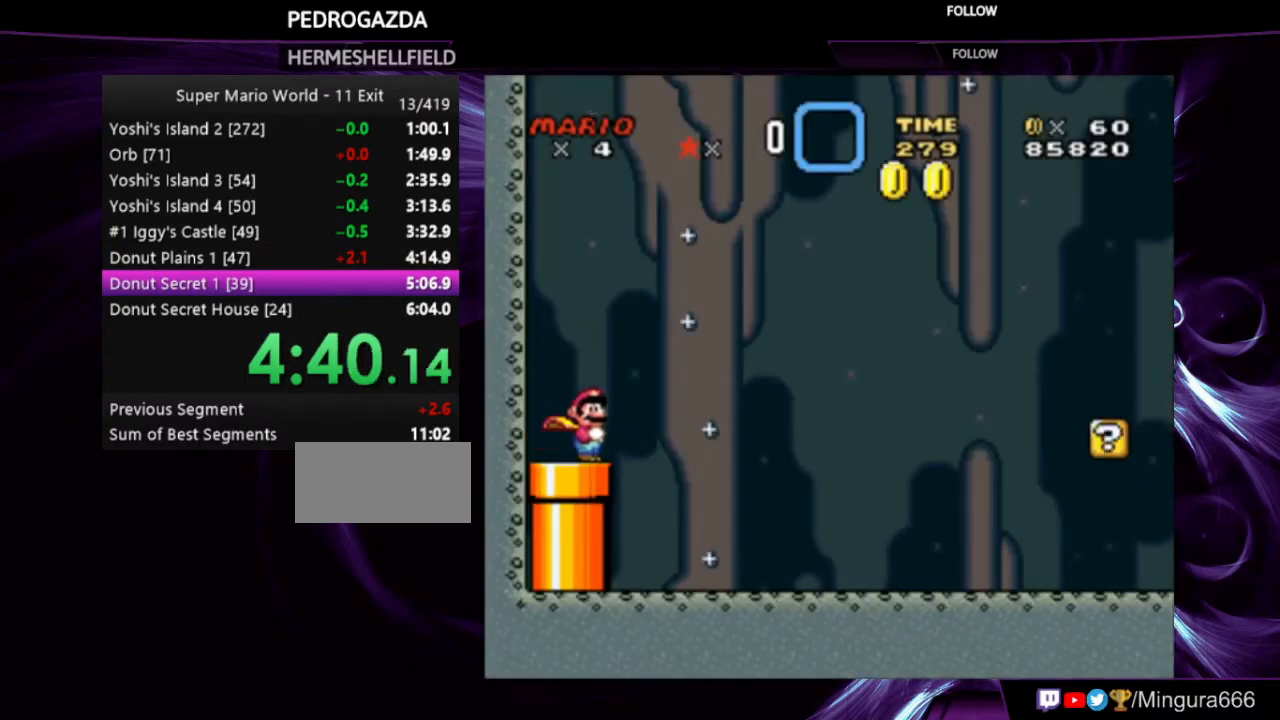
{"buttons": ["X", "Y", "DPAD_RIGHT"], "events": []}
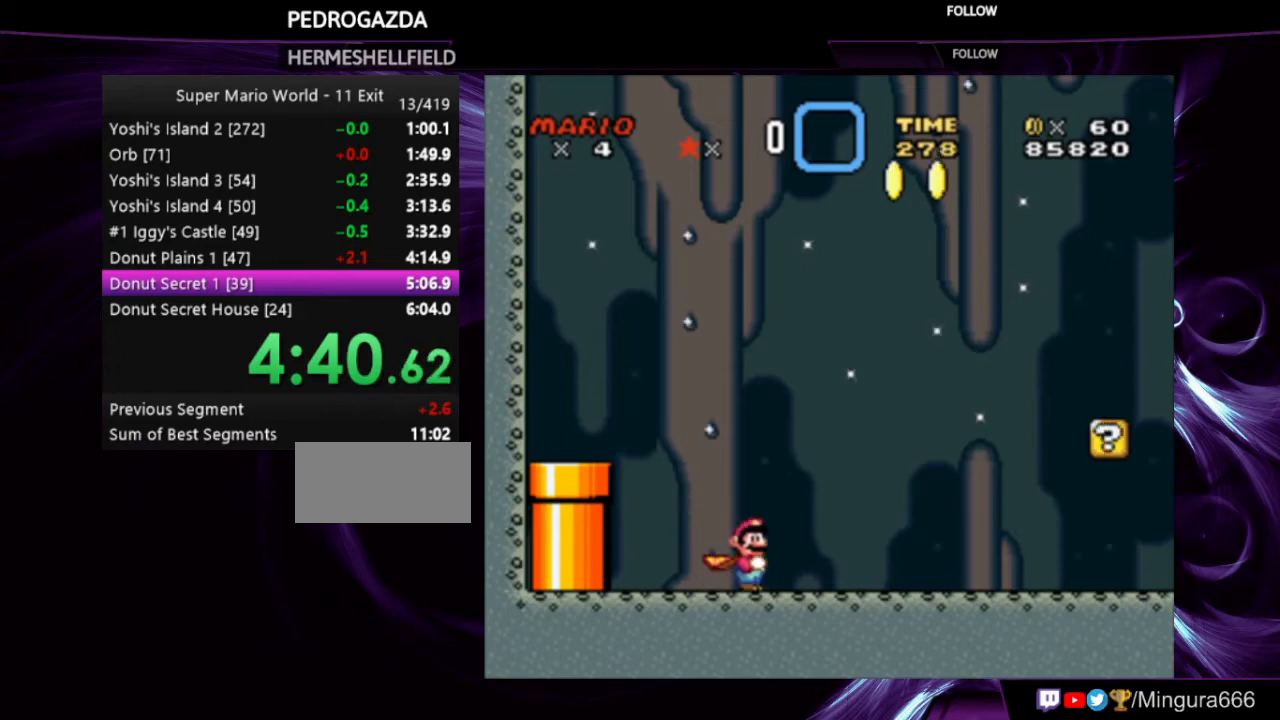
{"buttons": ["X", "Y", "DPAD_RIGHT"], "events": []}
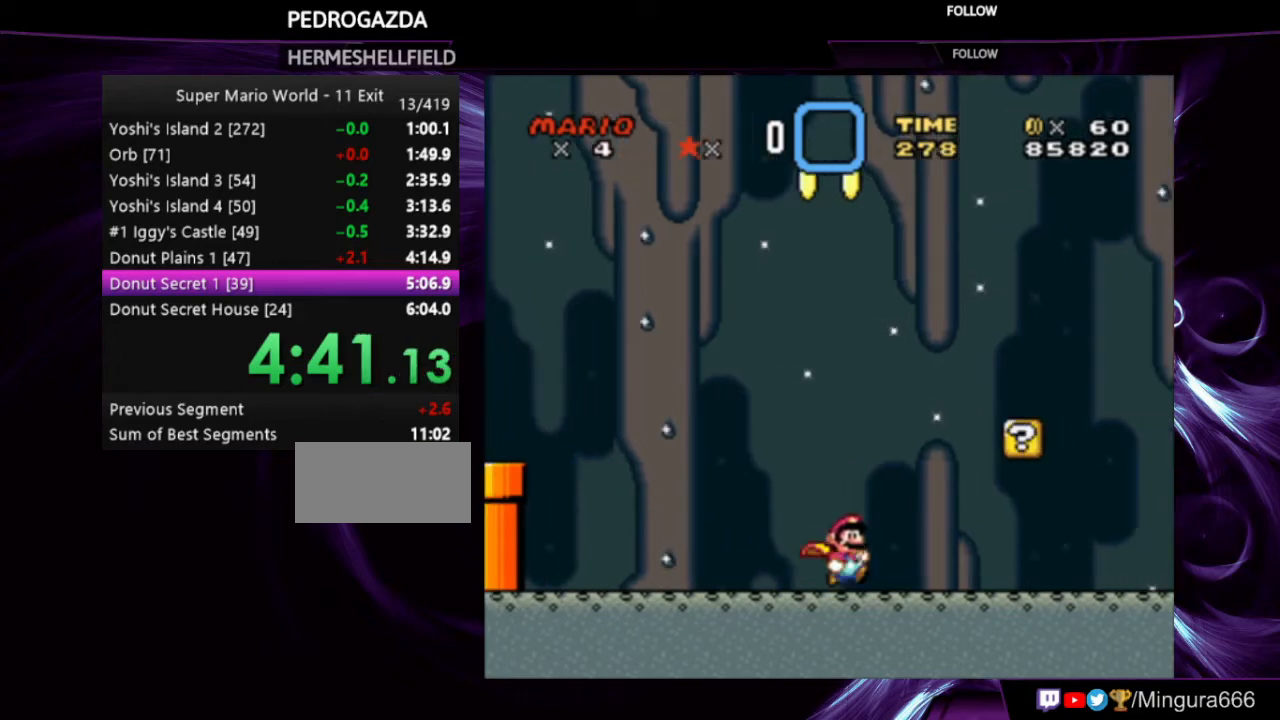
{"buttons": ["A", "X", "Y", "DPAD_RIGHT"], "events": [[467, "A", "down"]]}
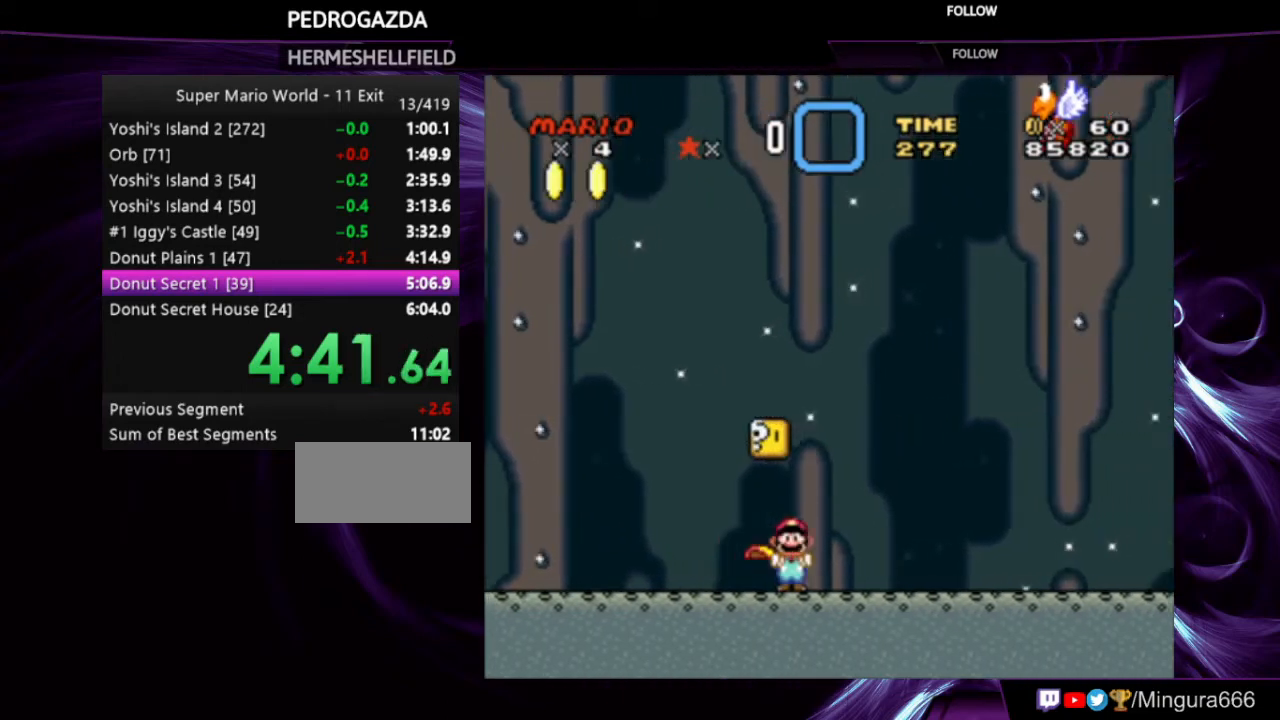
{"buttons": ["A", "X", "Y"], "events": [[67, "DPAD_RIGHT", "up"], [167, "DPAD_LEFT", "down"], [300, "DPAD_LEFT", "up"]]}
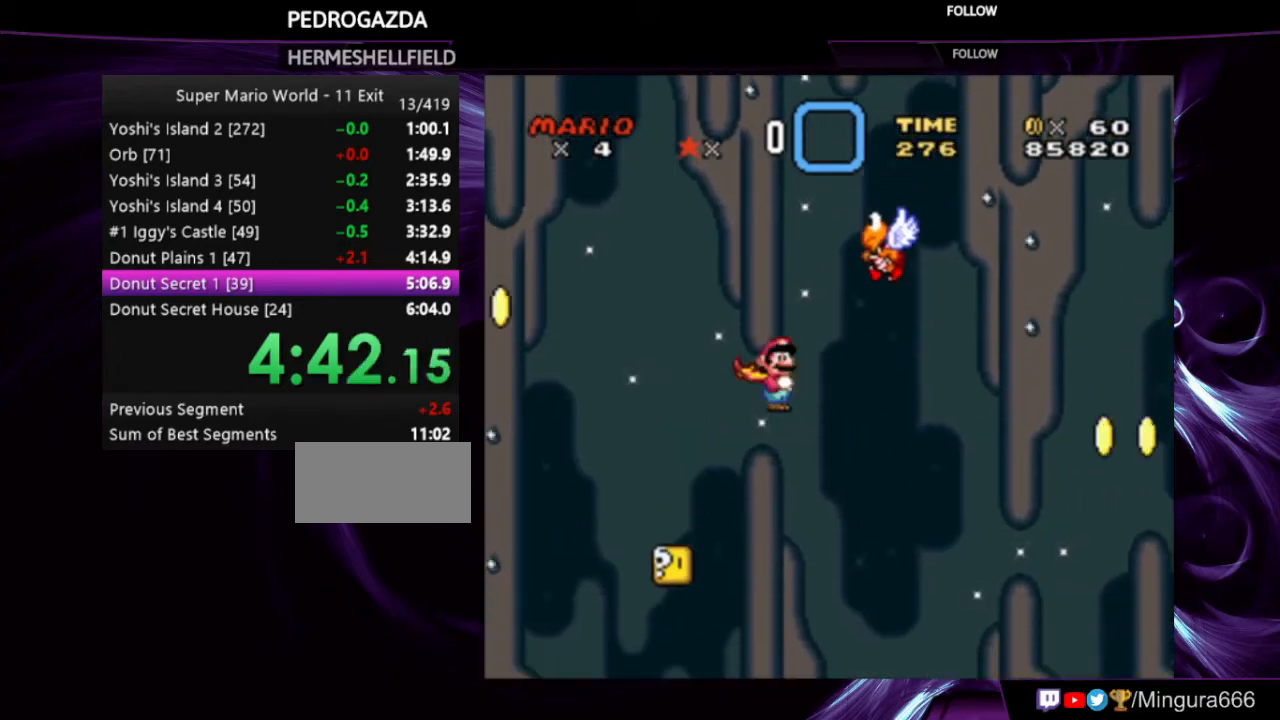
{"buttons": ["B", "Y", "DPAD_RIGHT"], "events": [[33, "DPAD_RIGHT", "down"], [167, "A", "up"], [233, "X", "up"], [300, "B", "down"]]}
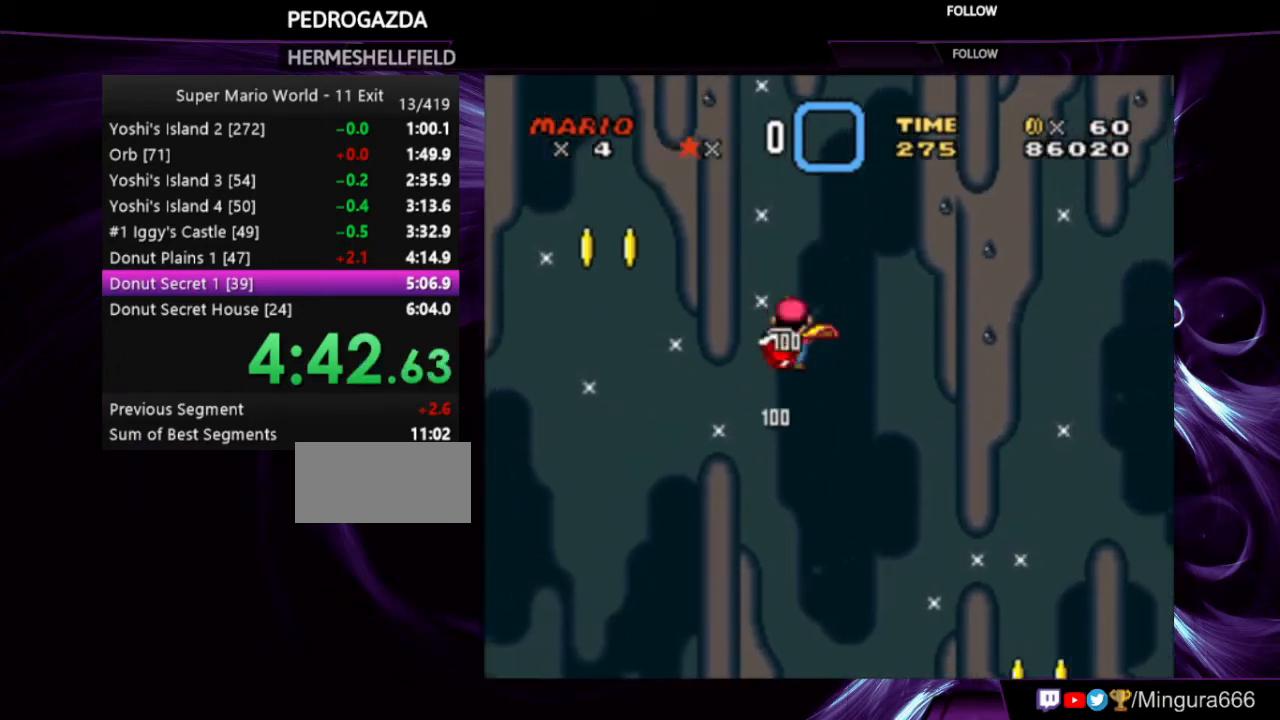
{"buttons": ["Y", "DPAD_RIGHT"], "events": [[67, "B", "up"]]}
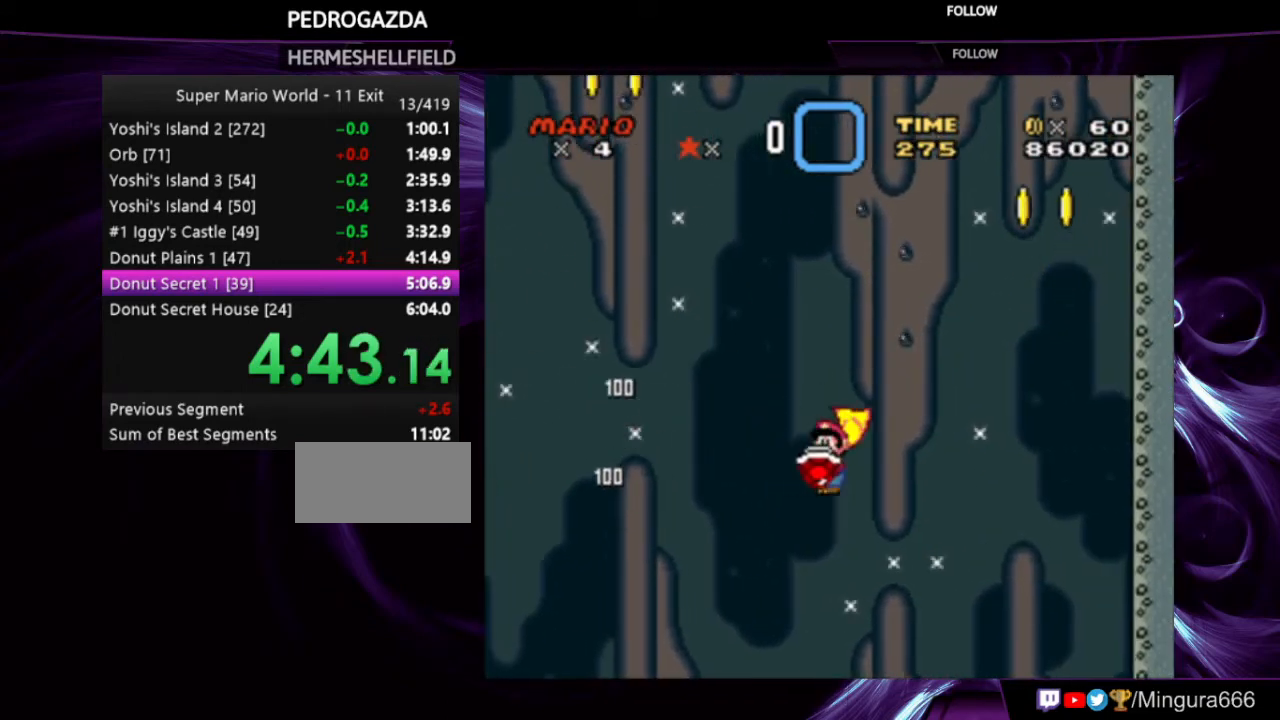
{"buttons": ["Y", "DPAD_LEFT"], "events": [[333, "DPAD_RIGHT", "up"], [467, "DPAD_LEFT", "down"]]}
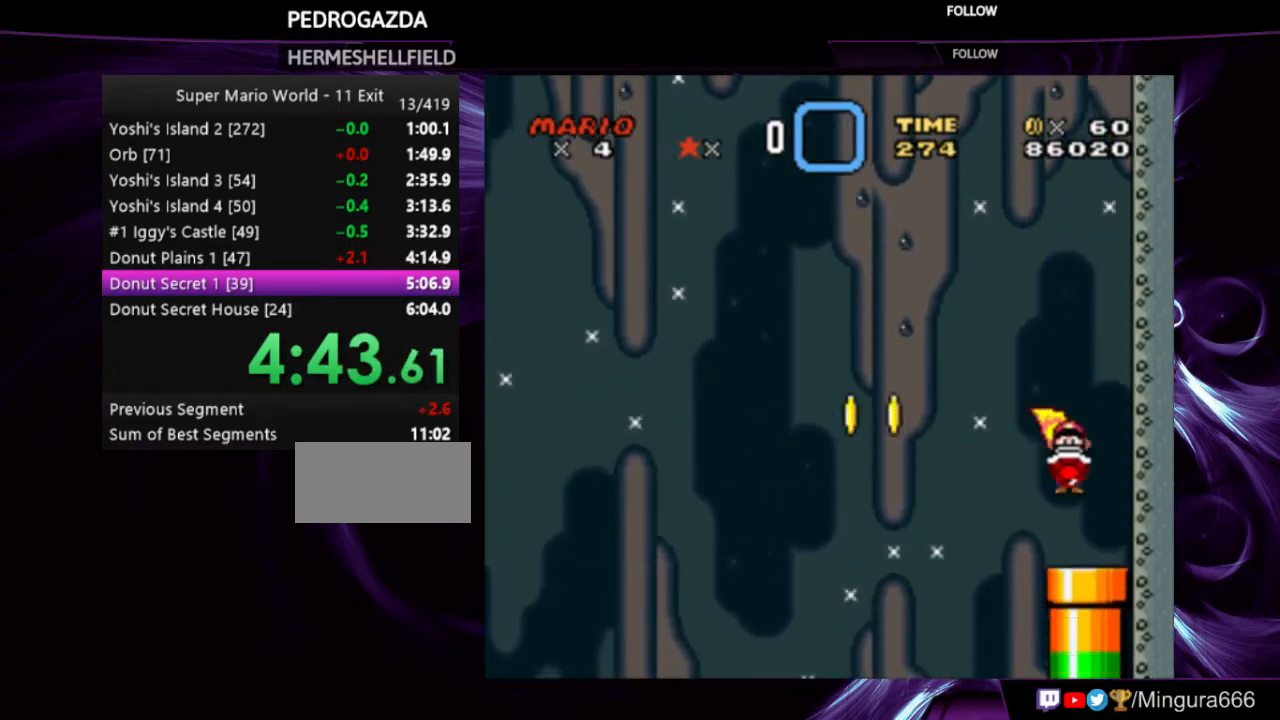
{"buttons": ["Y", "DPAD_LEFT"], "events": [[133, "DPAD_LEFT", "up"], [167, "DPAD_DOWN", "down"], [333, "DPAD_DOWN", "up"], [467, "DPAD_LEFT", "down"]]}
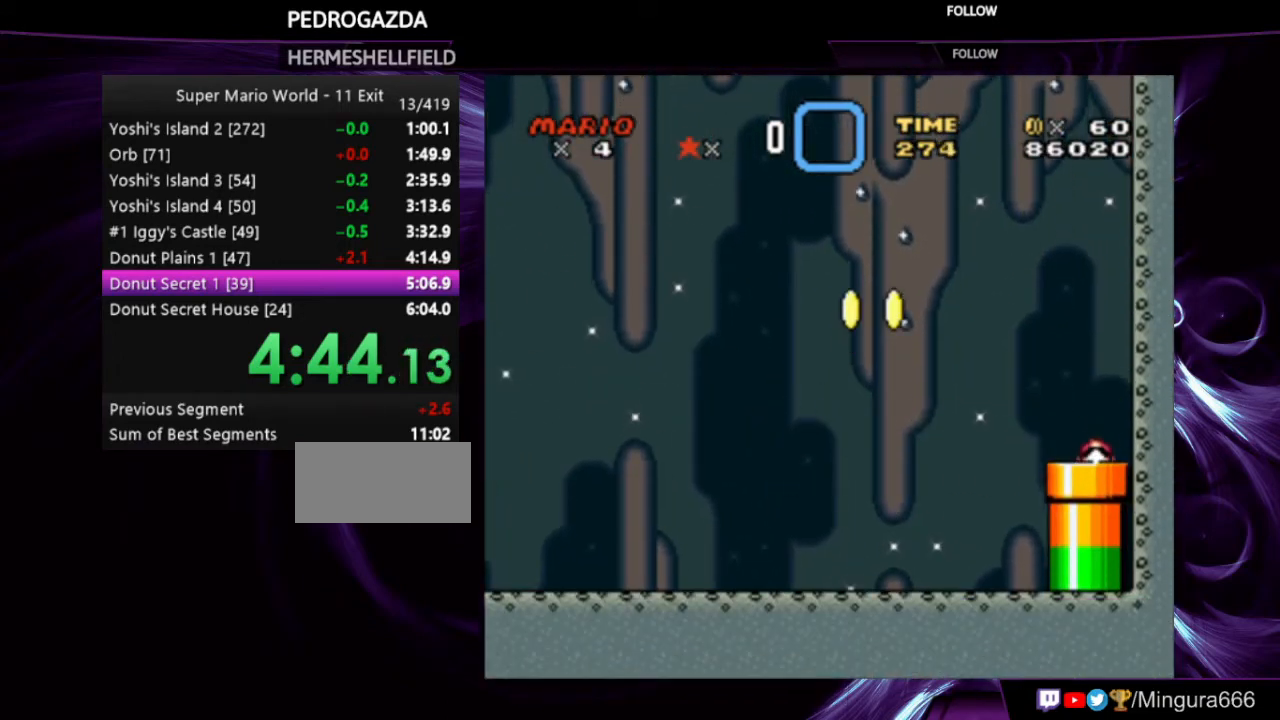
{"buttons": ["Y"], "events": [[67, "DPAD_LEFT", "up"]]}
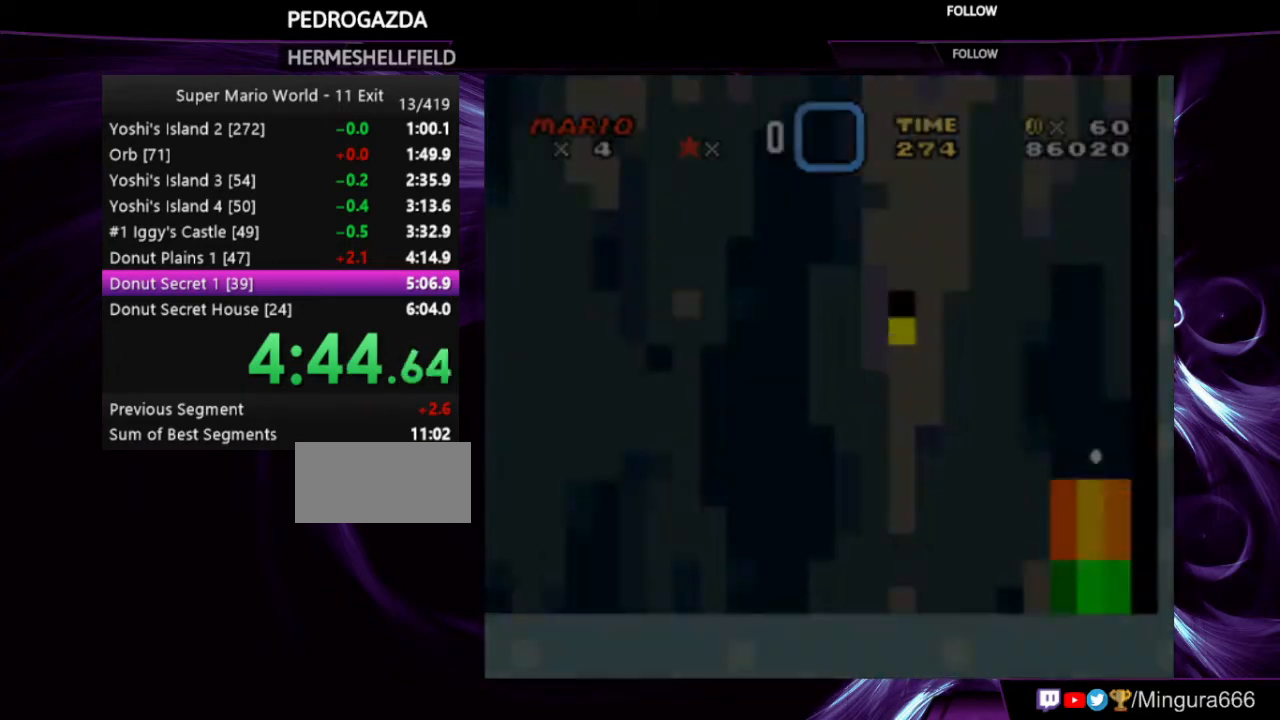
{"buttons": ["Y", "DPAD_RIGHT"], "events": [[467, "DPAD_RIGHT", "down"]]}
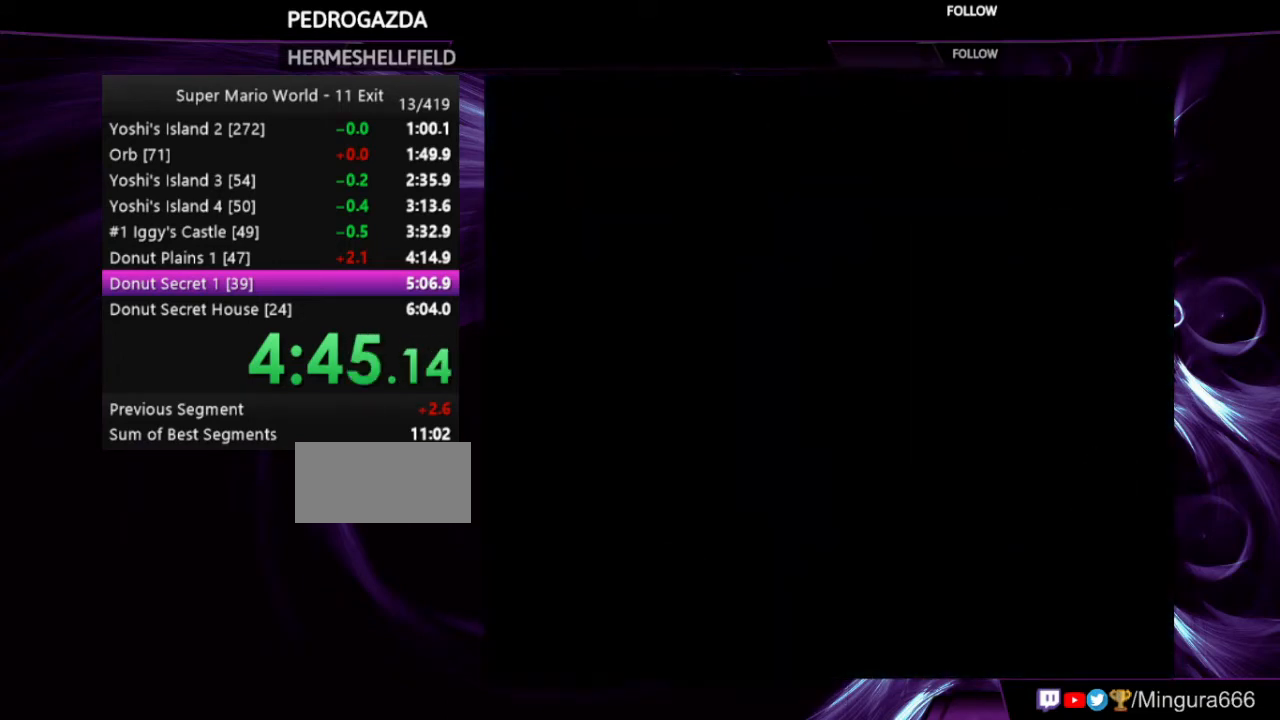
{"buttons": ["Y", "DPAD_RIGHT"], "events": []}
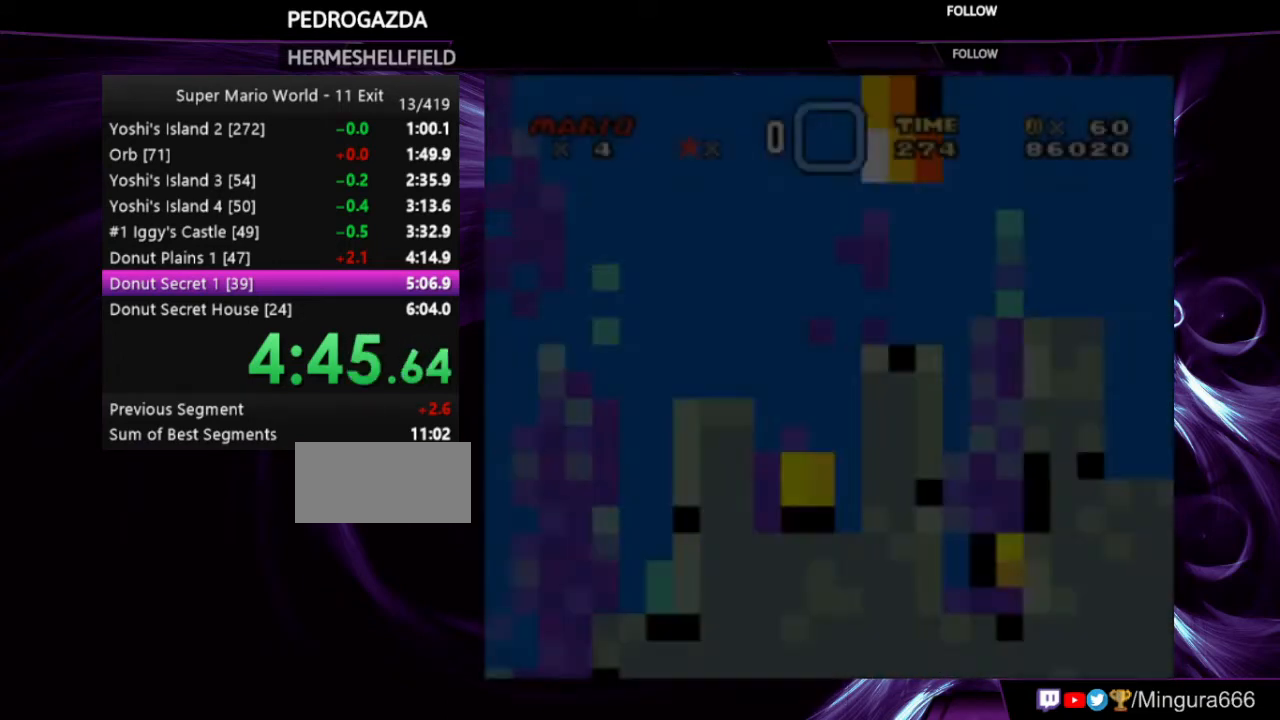
{"buttons": ["Y", "DPAD_RIGHT"], "events": []}
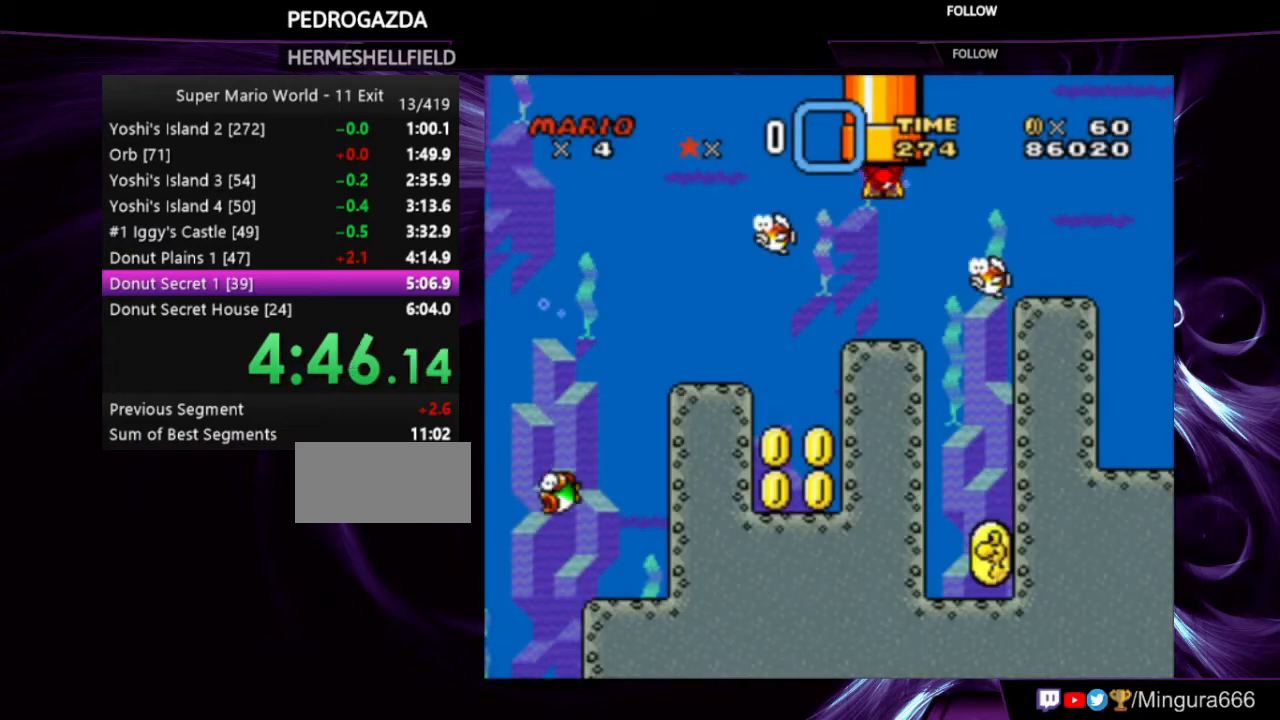
{"buttons": ["X", "Y", "DPAD_RIGHT"], "events": [[467, "X", "down"]]}
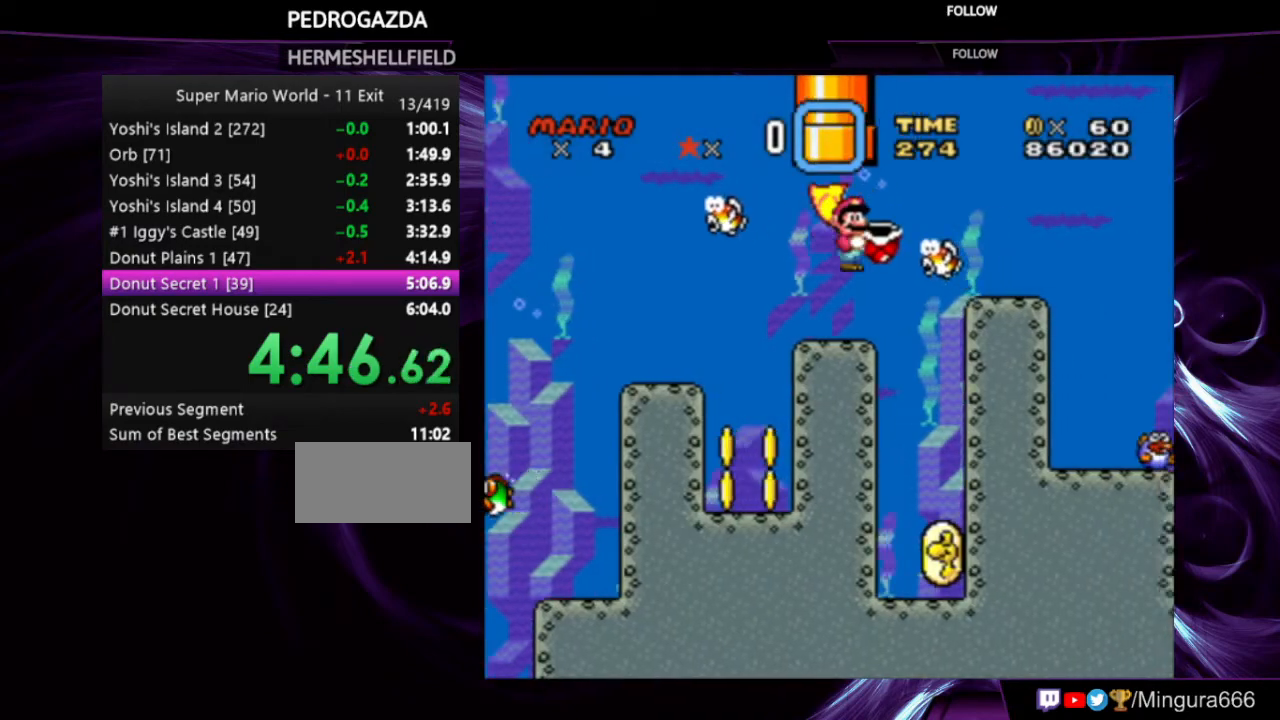
{"buttons": ["Y", "DPAD_RIGHT"], "events": [[100, "X", "up"]]}
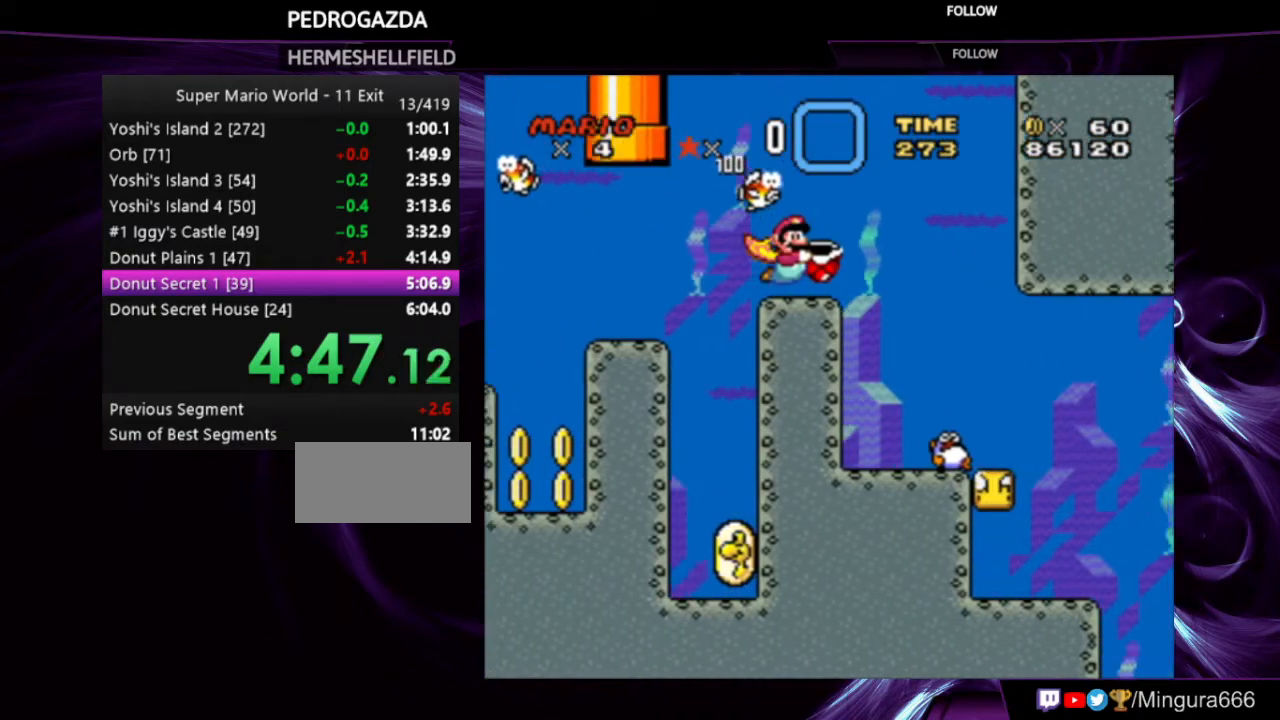
{"buttons": ["Y"], "events": [[133, "DPAD_RIGHT", "up"]]}
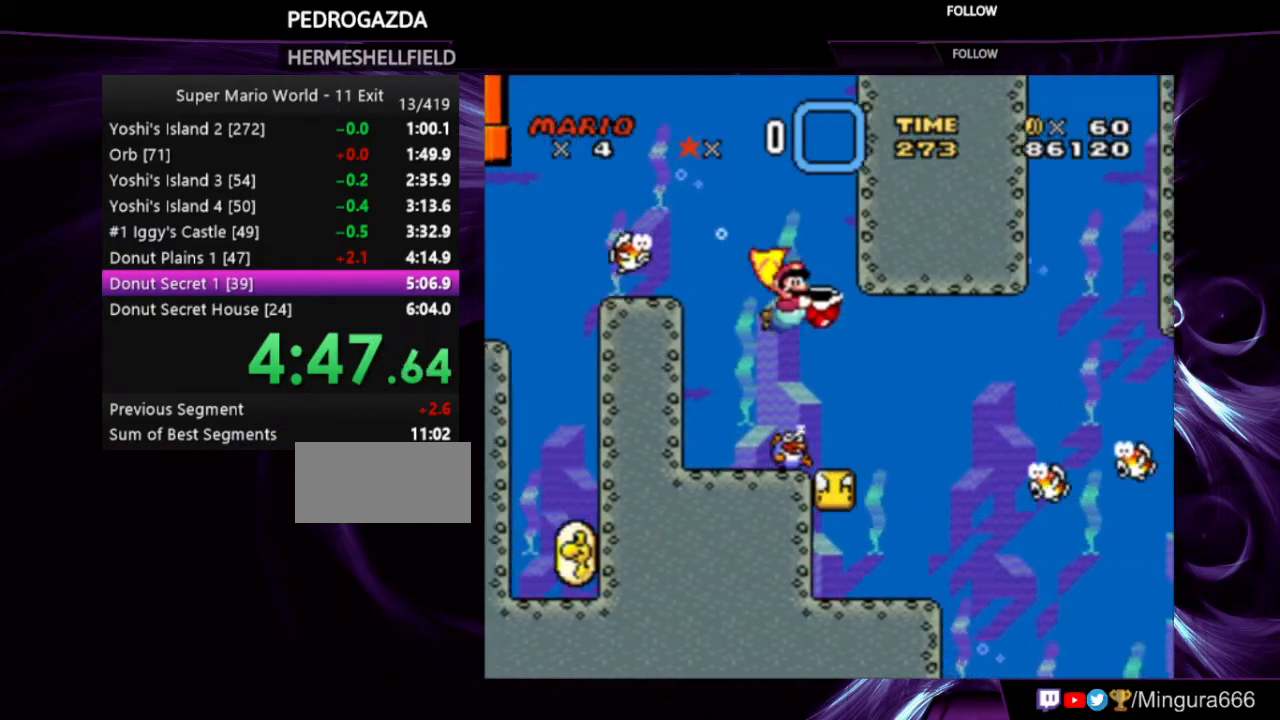
{"buttons": ["X", "Y"], "events": [[500, "X", "down"]]}